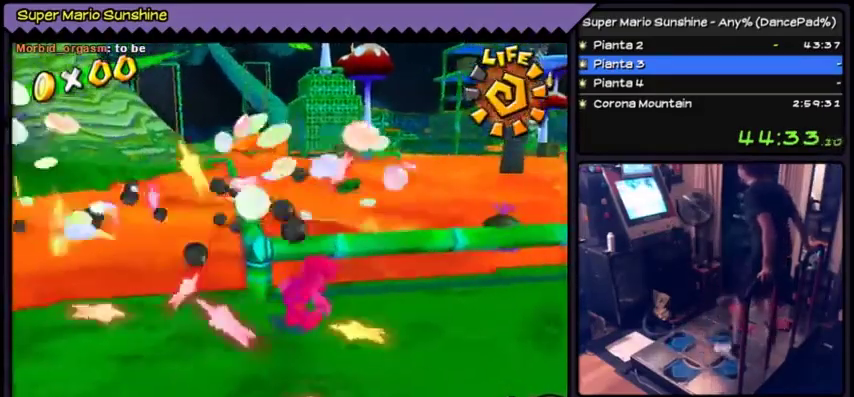
Gameplay with a controller (Nintendo layout); each line is a JSON object with the inputs held at the frame after it. "events" lists button and stick changes between this image and that frame as [ms after this image, input, new state], when the widget could be followed in between. Not read: C_LEFT L3 R3.
{"buttons": [], "events": [[167, "A", "up"]]}
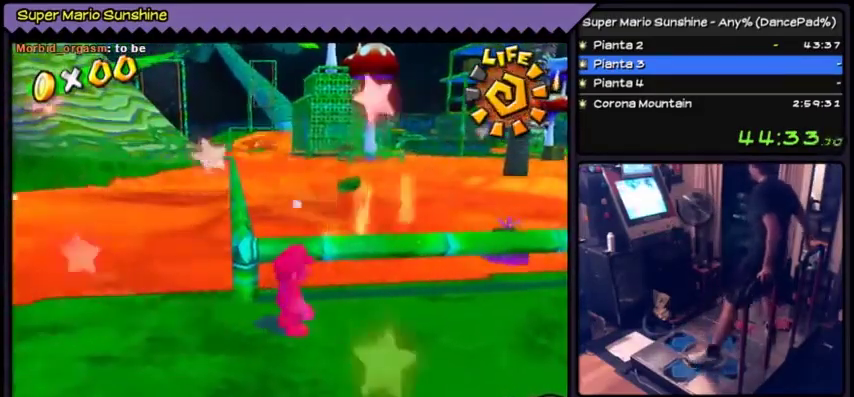
{"buttons": [], "events": [[266, "DPAD_LEFT", "down"], [433, "DPAD_LEFT", "up"]]}
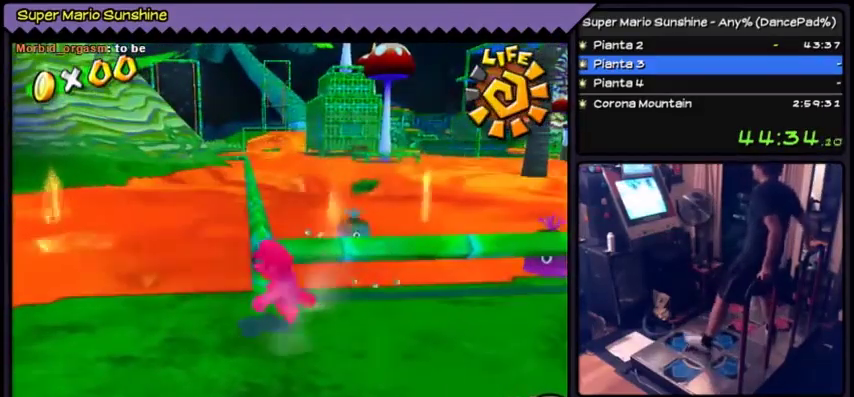
{"buttons": ["DPAD_UP"], "events": [[434, "DPAD_UP", "down"]]}
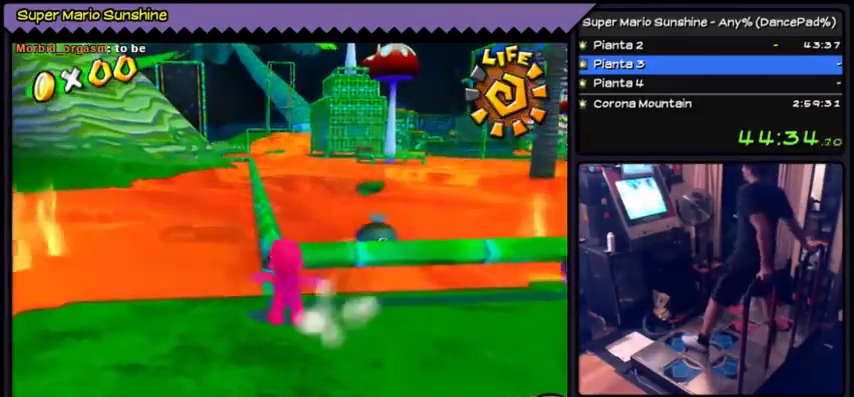
{"buttons": ["A"], "events": [[100, "DPAD_UP", "up"], [333, "A", "down"]]}
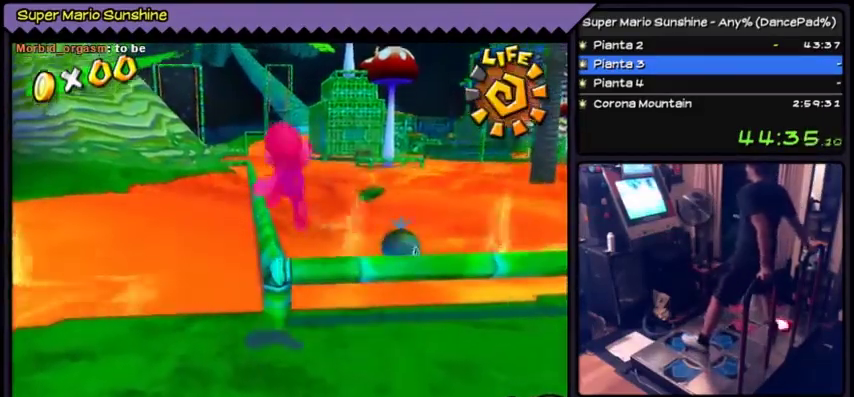
{"buttons": ["DPAD_UP"], "events": [[200, "A", "up"], [367, "DPAD_UP", "down"]]}
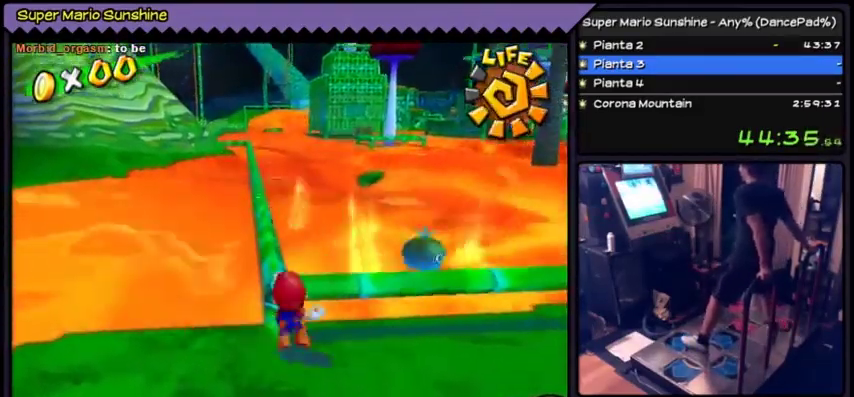
{"buttons": ["A"], "events": [[33, "DPAD_UP", "up"], [367, "A", "down"]]}
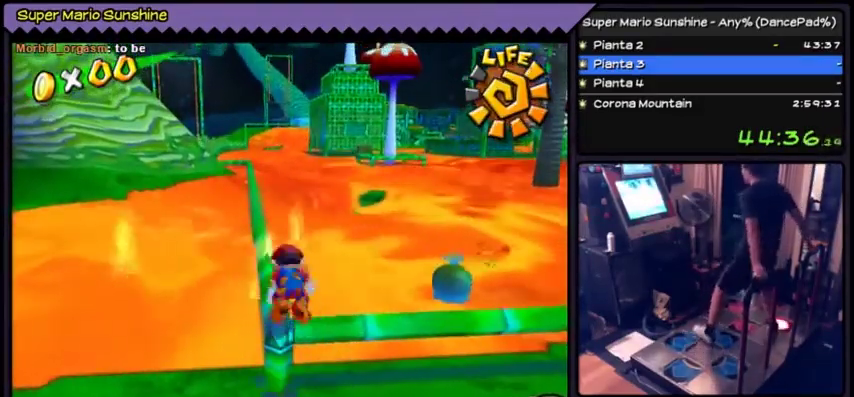
{"buttons": [], "events": [[267, "A", "up"]]}
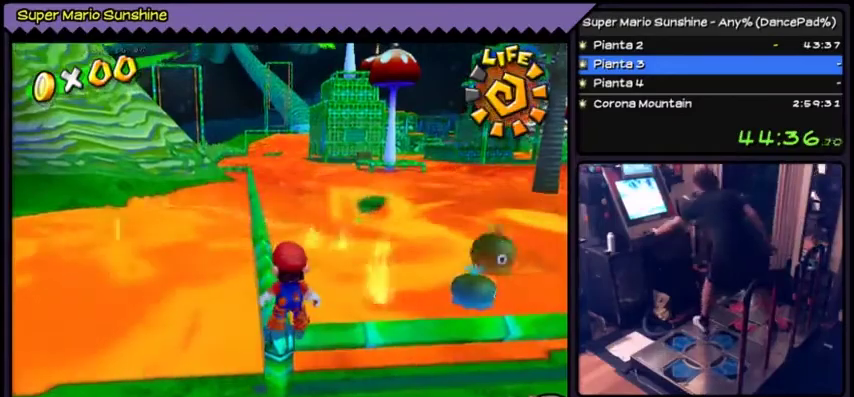
{"buttons": [], "events": []}
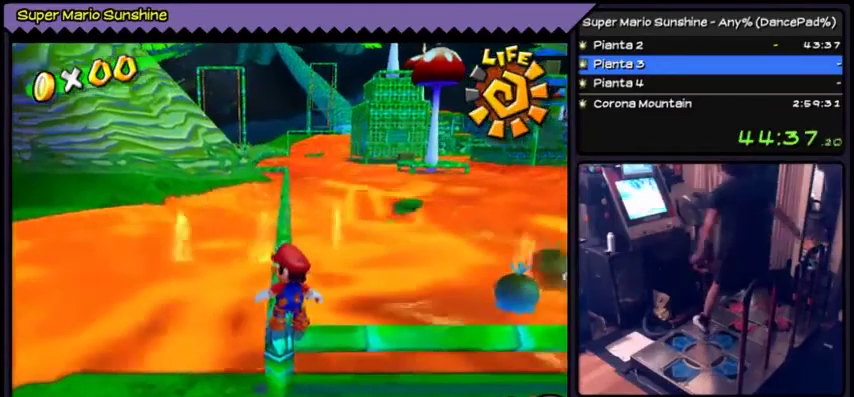
{"buttons": ["A"], "events": [[167, "A", "down"]]}
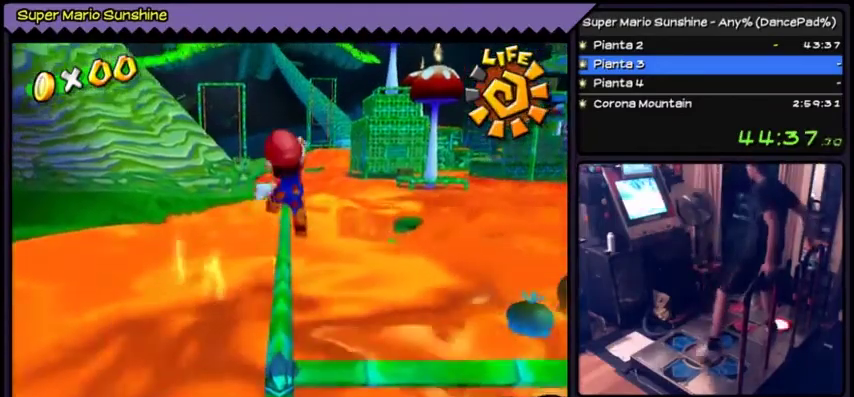
{"buttons": ["A"], "events": []}
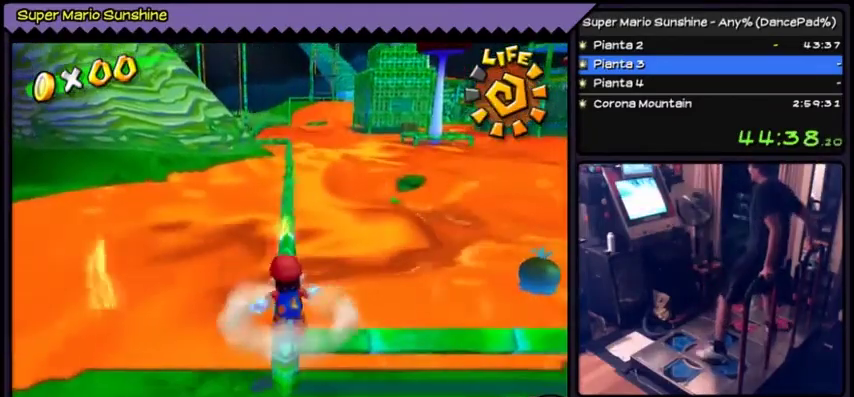
{"buttons": ["DPAD_UP"], "events": [[67, "A", "up"], [300, "DPAD_UP", "down"]]}
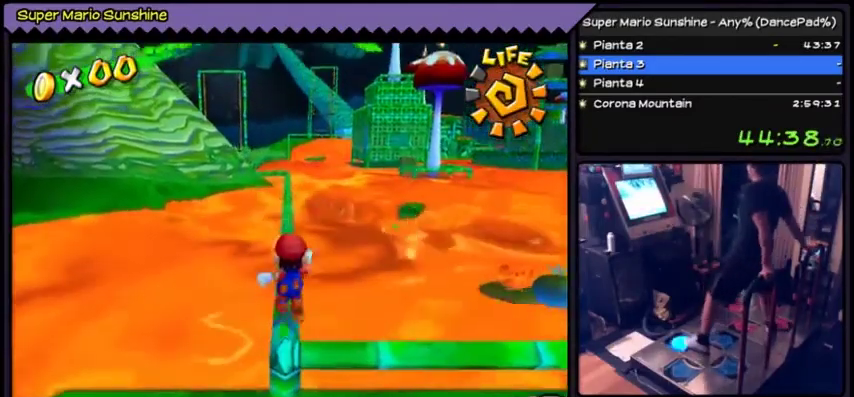
{"buttons": ["DPAD_UP"], "events": []}
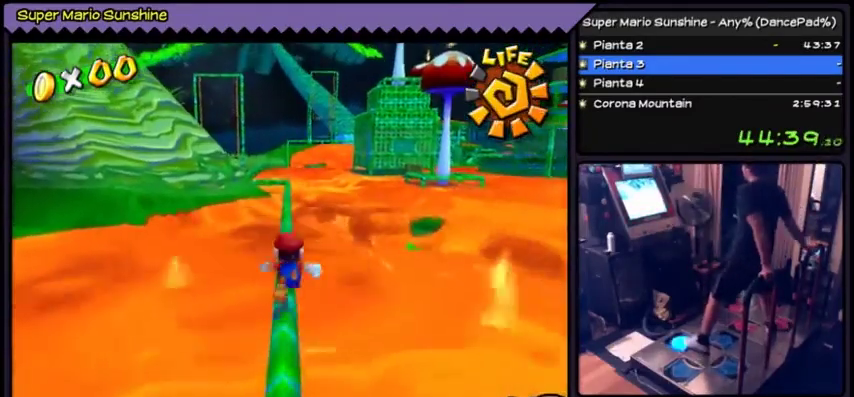
{"buttons": ["DPAD_UP"], "events": []}
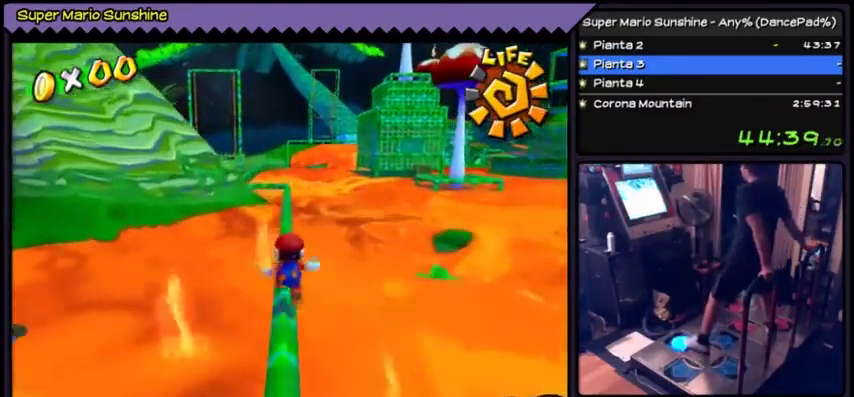
{"buttons": ["DPAD_UP"], "events": []}
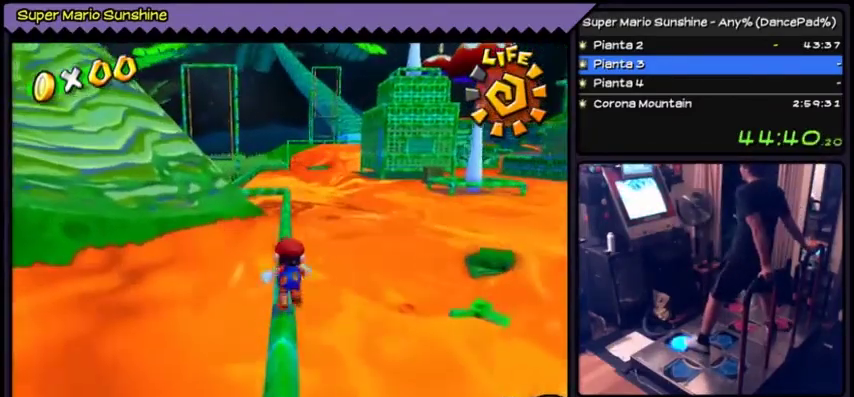
{"buttons": ["DPAD_UP"], "events": []}
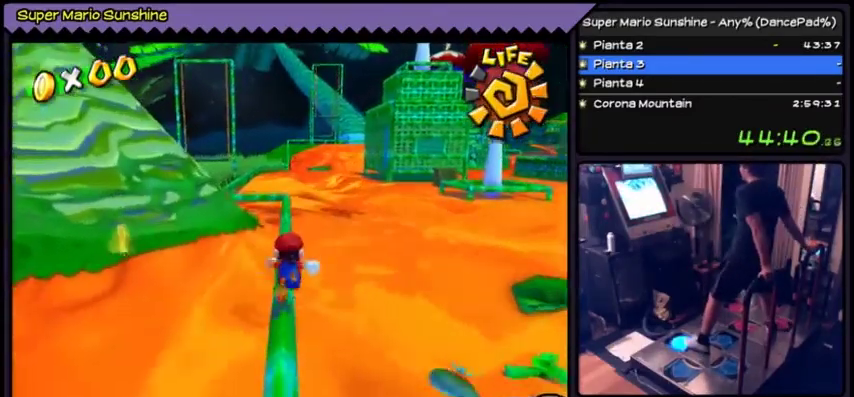
{"buttons": ["DPAD_UP"], "events": []}
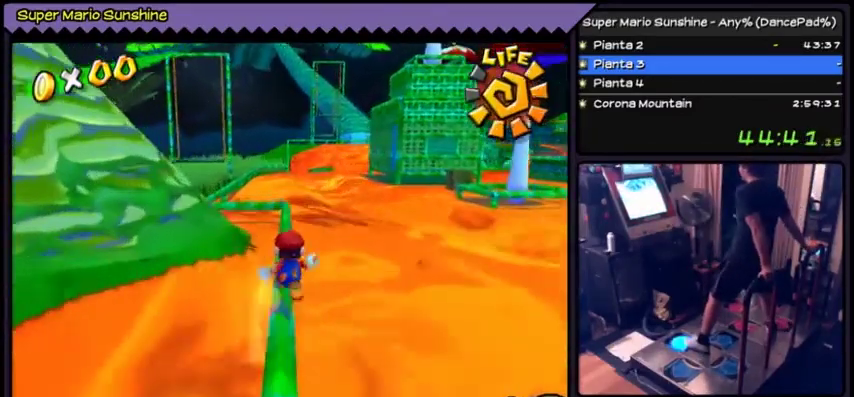
{"buttons": ["DPAD_UP"], "events": [[233, "A", "down"], [400, "A", "up"]]}
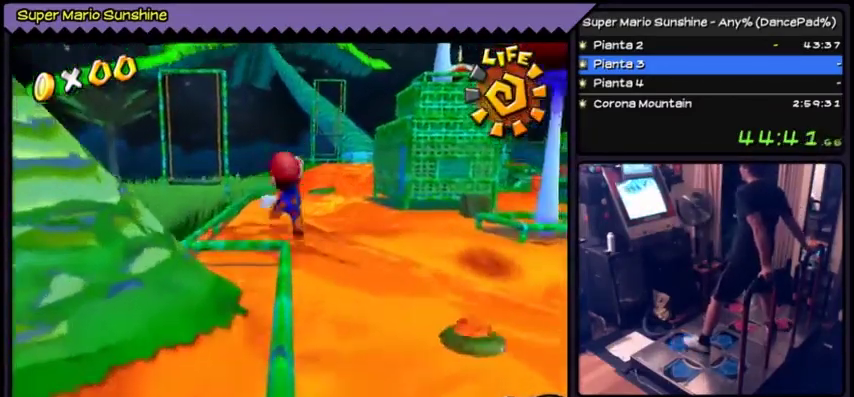
{"buttons": [], "events": [[67, "DPAD_UP", "up"]]}